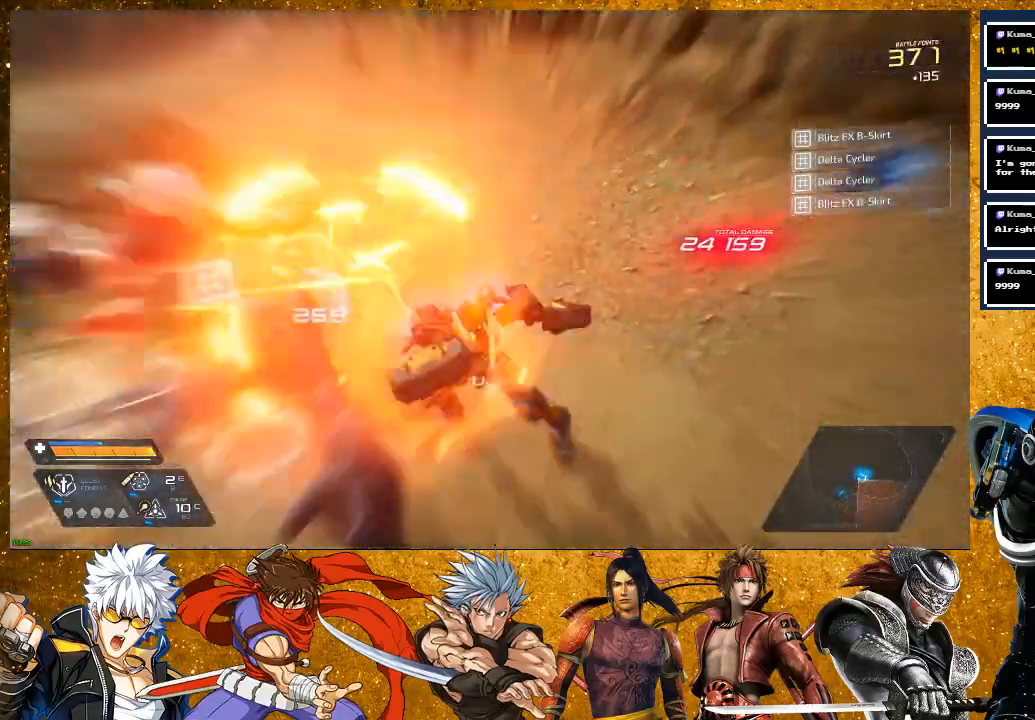
Gameplay with a controller (PlayStation layout); each line is a JSON object with the inputs held at the frame after it. "events" lists button and stick changes between this image and that frame as [ms after this image, input, new state], when the widget could be followed in between.
{"buttons": [], "left_stick": "up-left", "right_stick": "center", "events": [[117, "SQUARE", "up"], [233, "SQUARE", "down"], [333, "SQUARE", "up"]]}
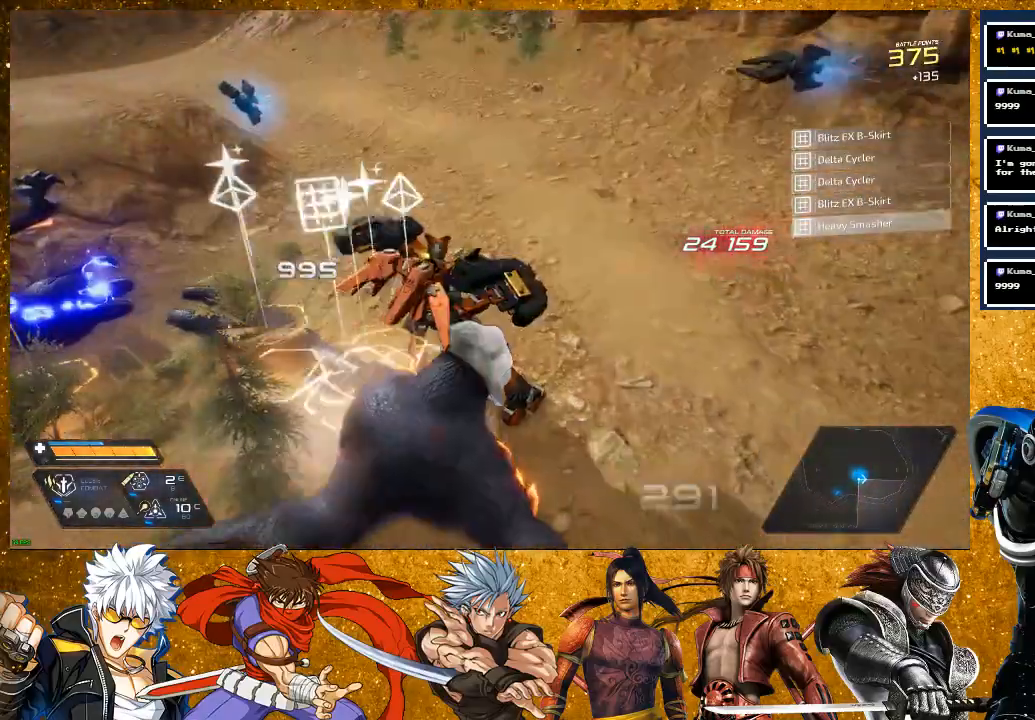
{"buttons": [], "left_stick": "left", "right_stick": "left", "events": [[133, "left_stick", "center"], [267, "right_stick", "left"], [283, "left_stick", "down-left"], [367, "left_stick", "left"]]}
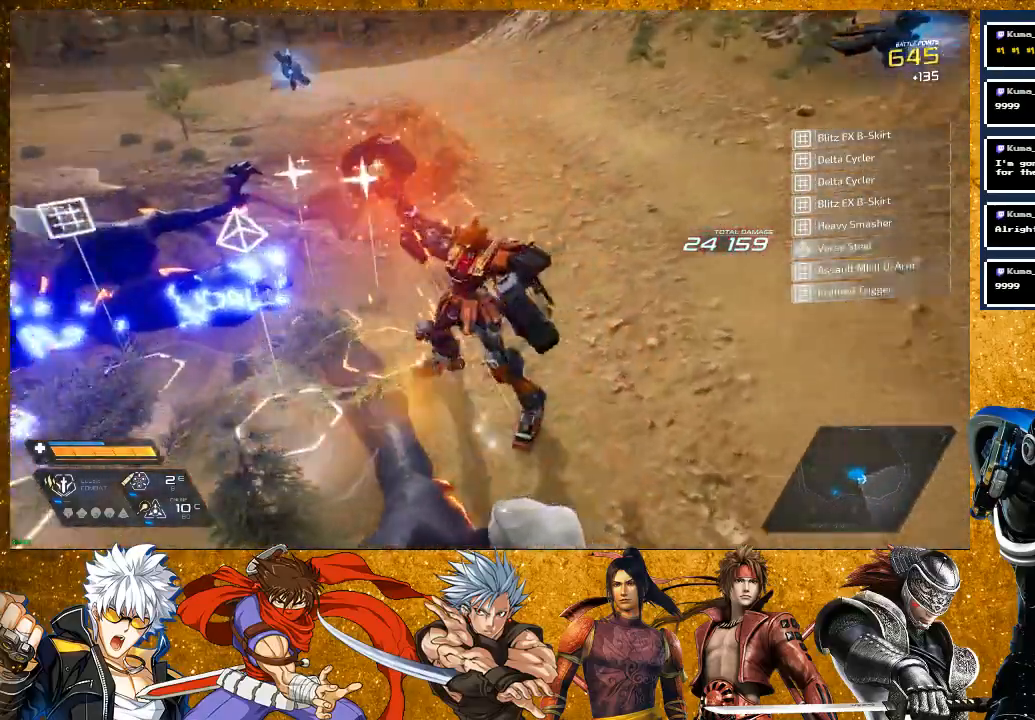
{"buttons": ["R2"], "left_stick": "up-left", "right_stick": "left", "events": [[183, "left_stick", "up-left"], [200, "R2", "down"]]}
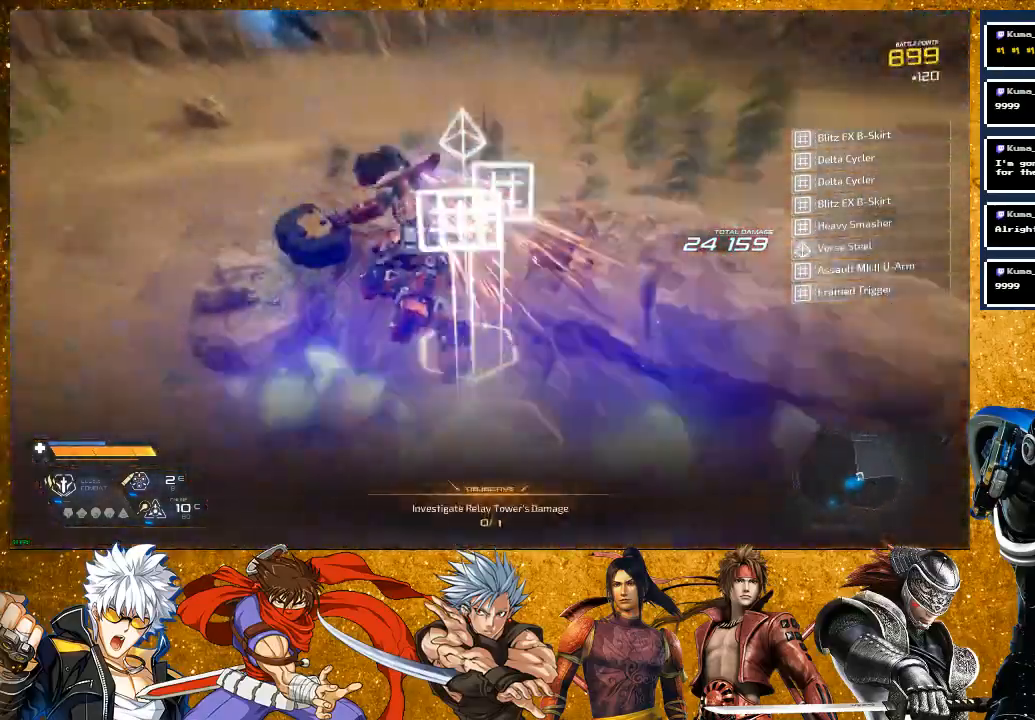
{"buttons": ["R2"], "left_stick": "up", "right_stick": "left", "events": [[400, "left_stick", "up"]]}
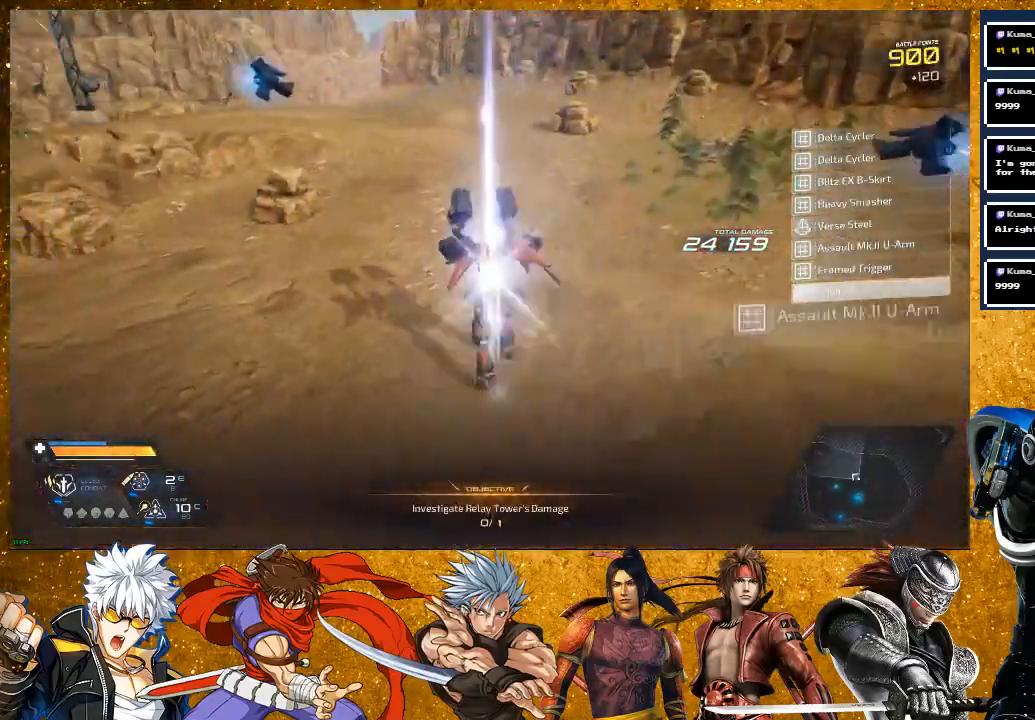
{"buttons": [], "left_stick": "up", "right_stick": "center", "events": [[300, "right_stick", "center"], [350, "R2", "up"]]}
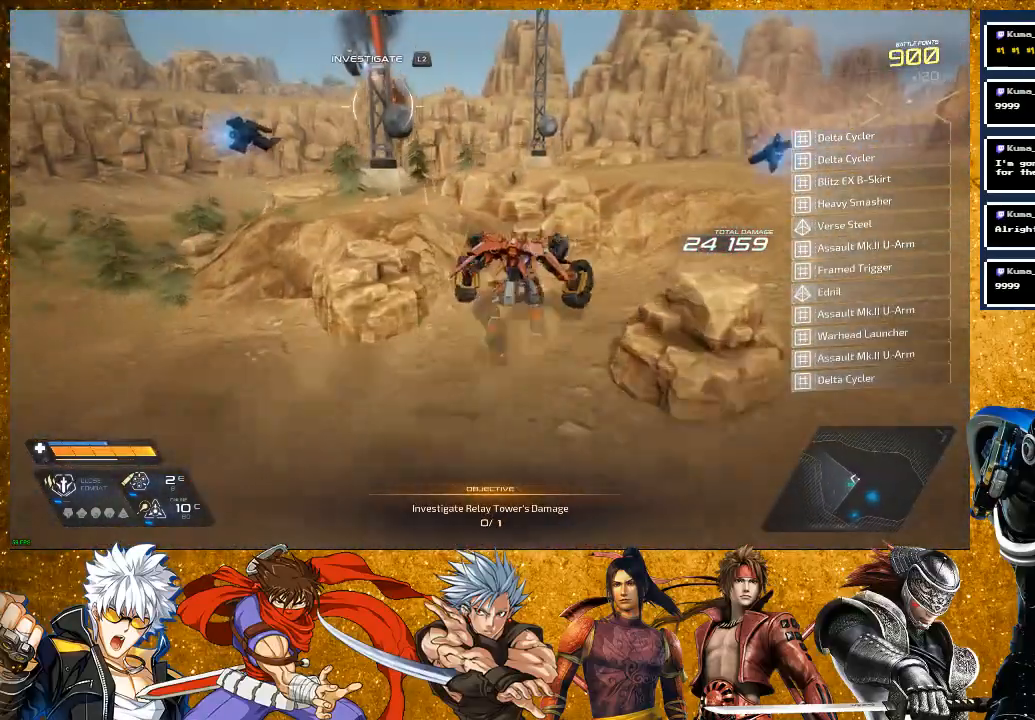
{"buttons": [], "left_stick": "center", "right_stick": "left", "events": [[17, "CROSS", "down"], [133, "CROSS", "up"], [417, "right_stick", "left"], [467, "left_stick", "center"]]}
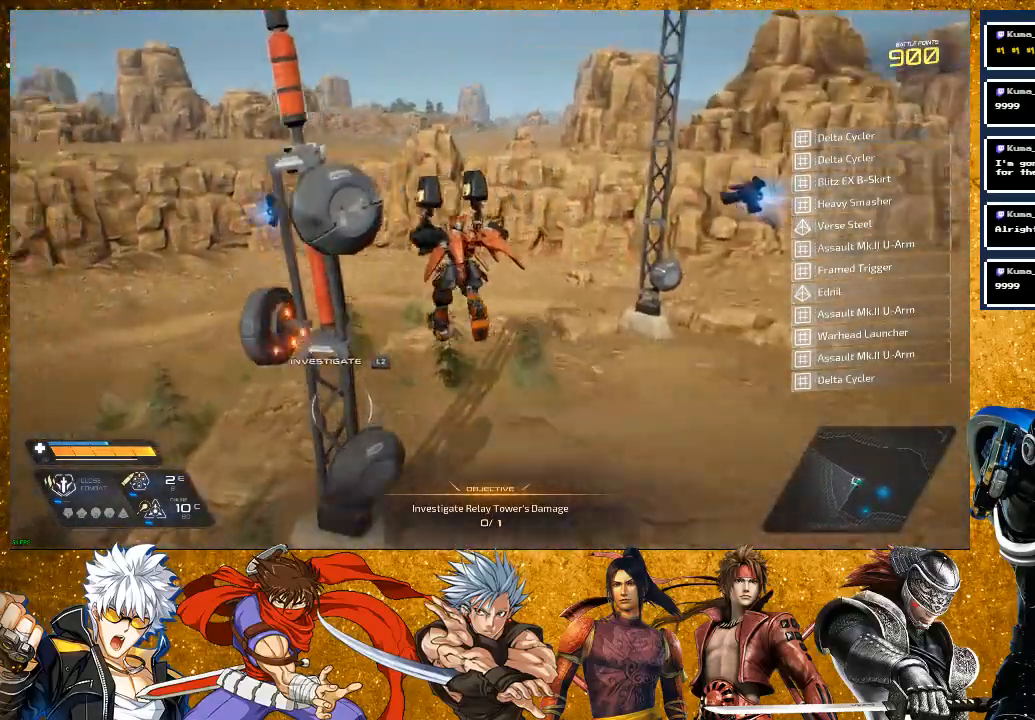
{"buttons": ["L2"], "left_stick": "center", "right_stick": "center", "events": [[67, "left_stick", "down-left"], [67, "right_stick", "up-left"], [167, "right_stick", "center"], [250, "left_stick", "center"], [400, "L2", "down"]]}
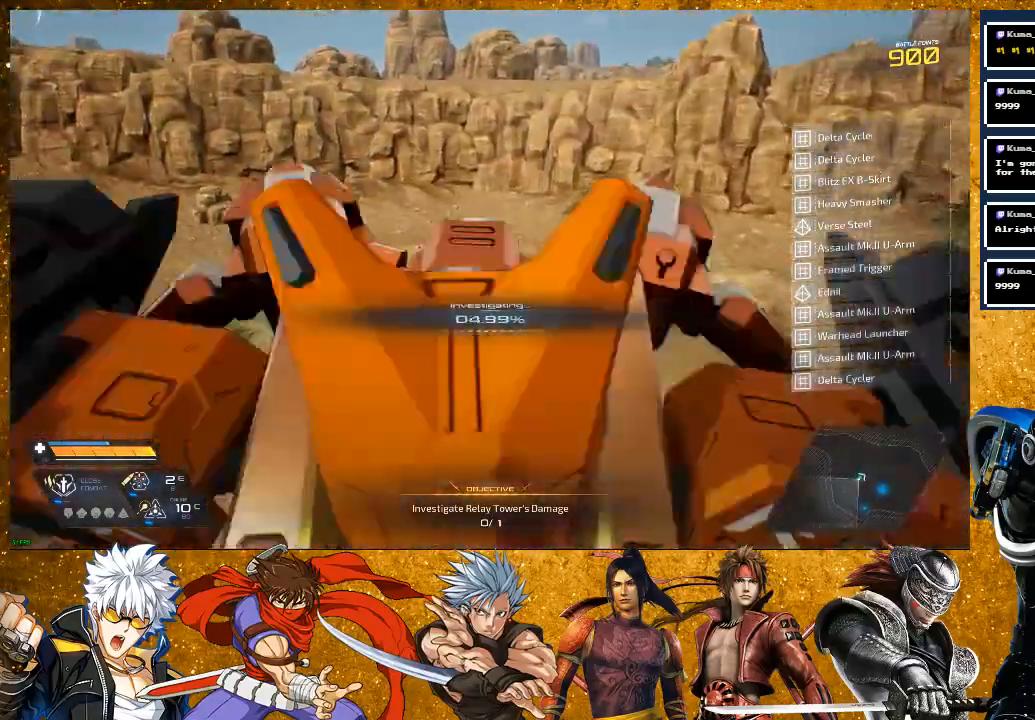
{"buttons": [], "left_stick": "center", "right_stick": "center", "events": [[83, "L2", "up"]]}
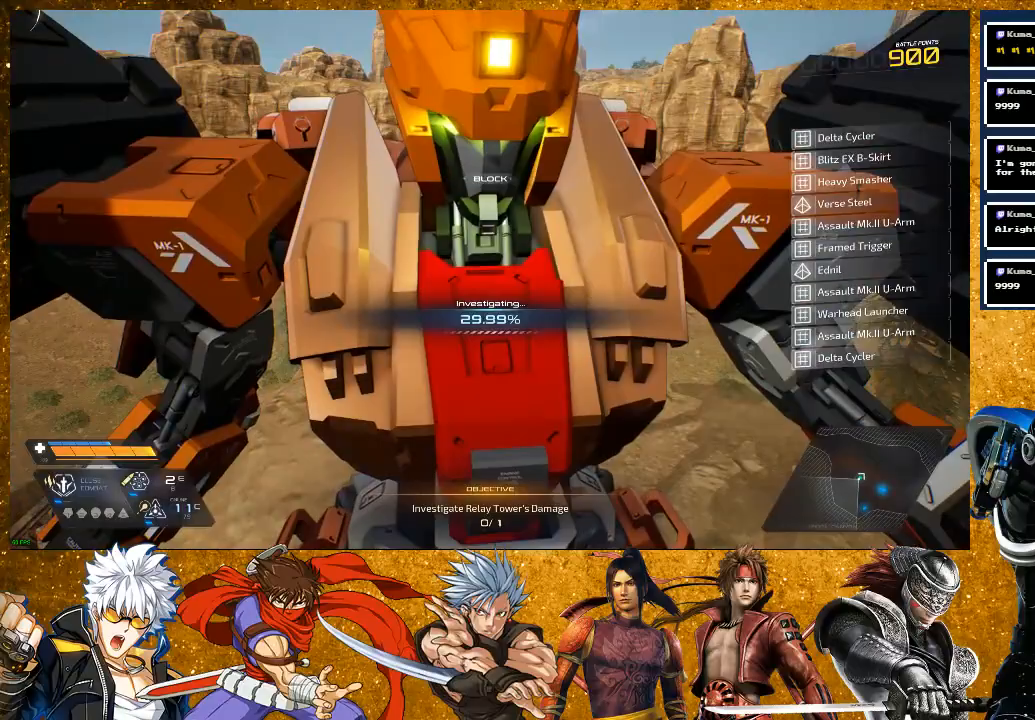
{"buttons": [], "left_stick": "center", "right_stick": "up", "events": [[383, "right_stick", "up"]]}
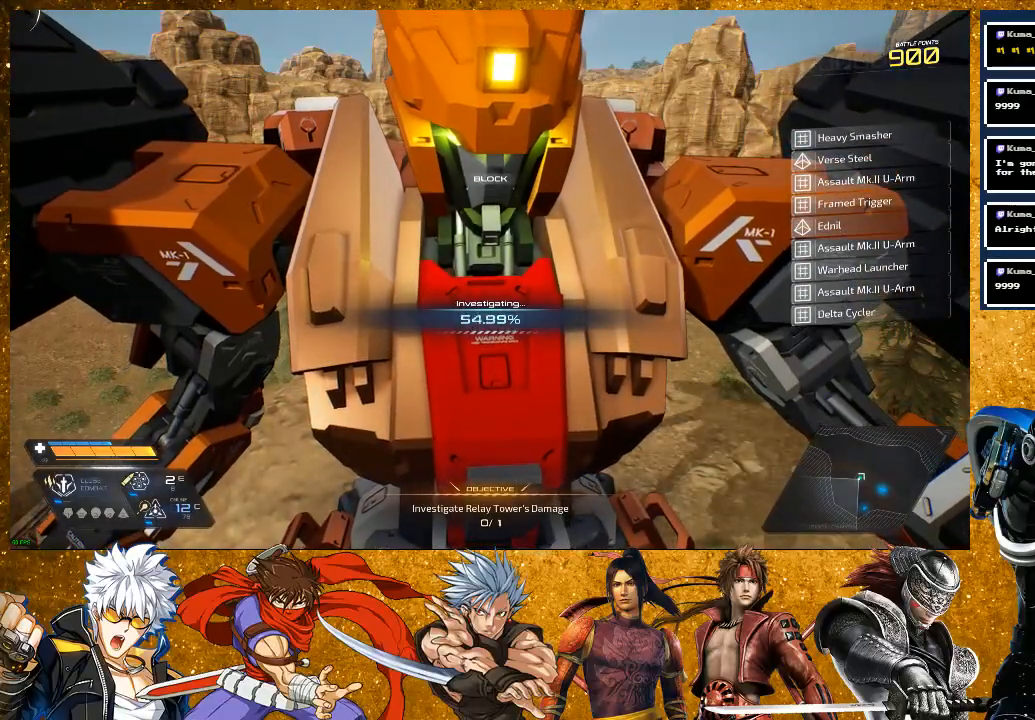
{"buttons": [], "left_stick": "center", "right_stick": "center", "events": [[167, "right_stick", "center"]]}
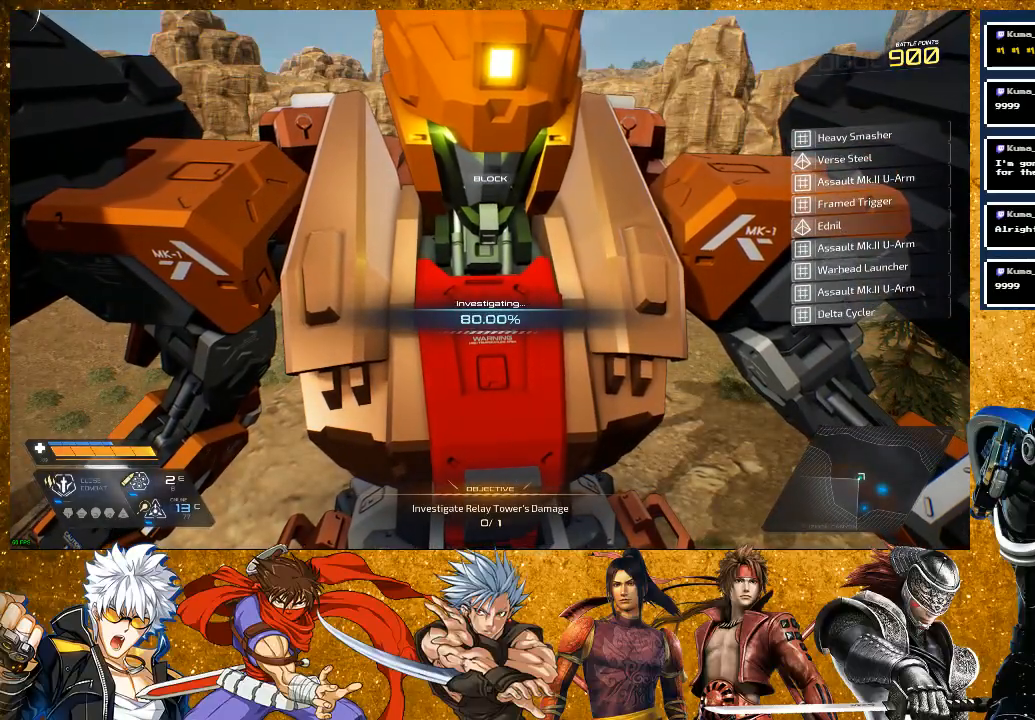
{"buttons": [], "left_stick": "center", "right_stick": "center", "events": []}
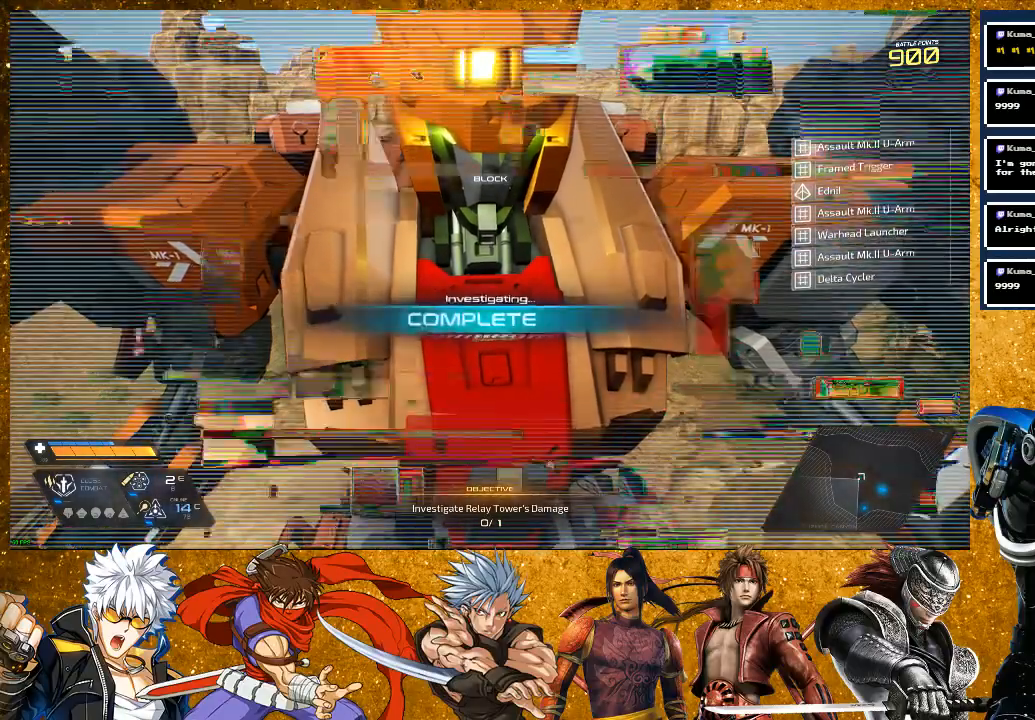
{"buttons": [], "left_stick": "center", "right_stick": "right", "events": [[383, "right_stick", "right"]]}
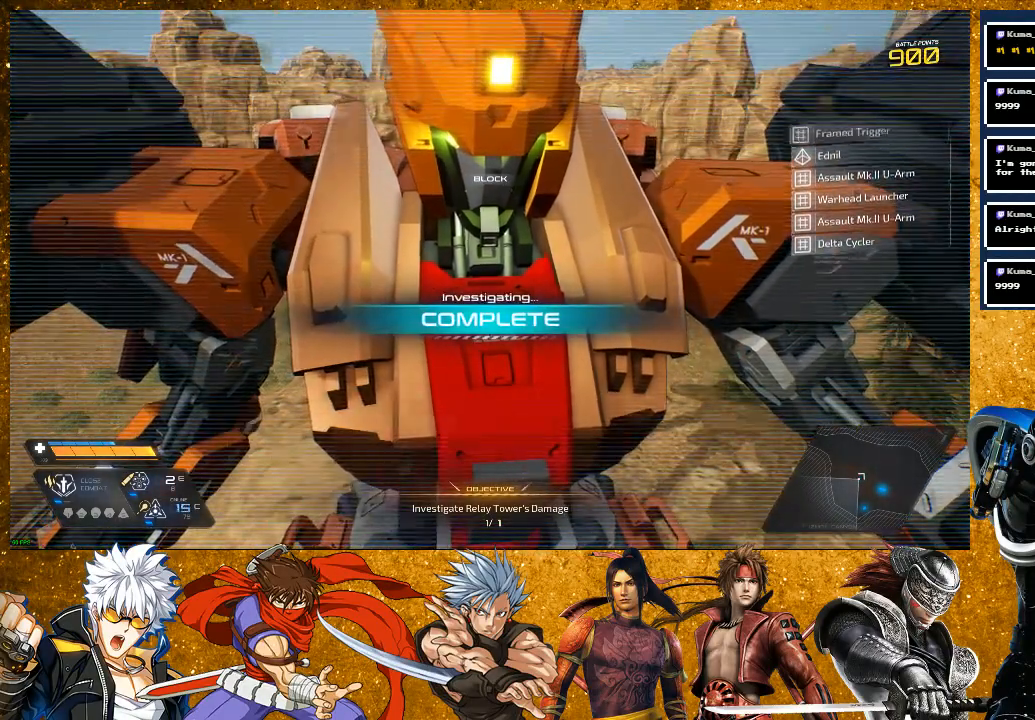
{"buttons": [], "left_stick": "center", "right_stick": "center", "events": [[300, "right_stick", "center"]]}
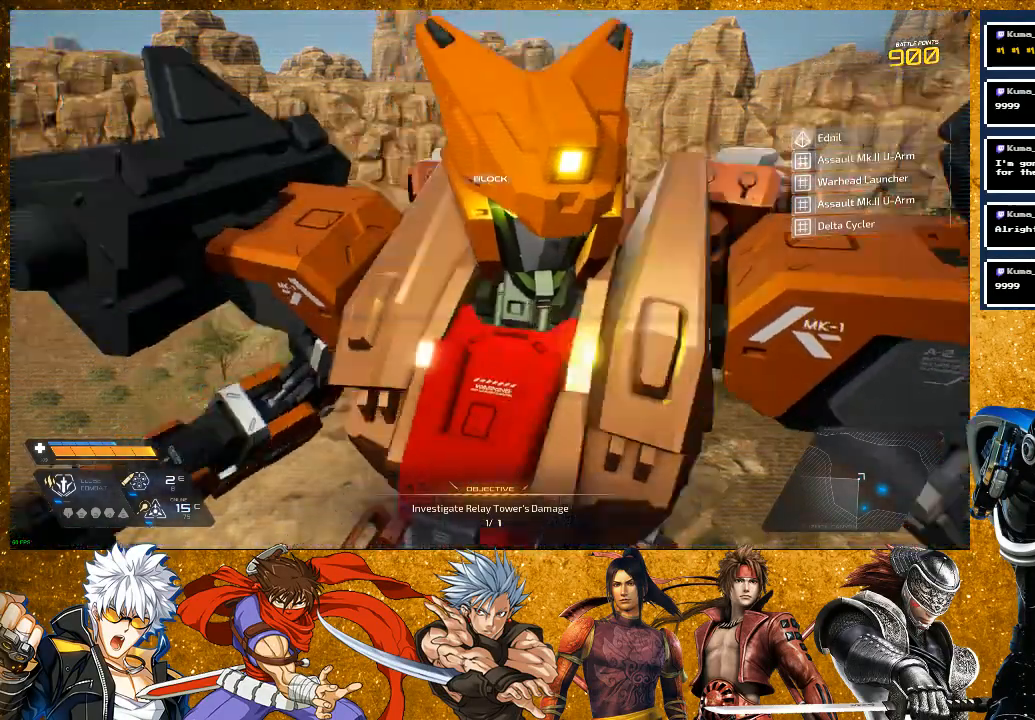
{"buttons": [], "left_stick": "up-right", "right_stick": "right", "events": [[117, "right_stick", "right"], [183, "left_stick", "up-right"]]}
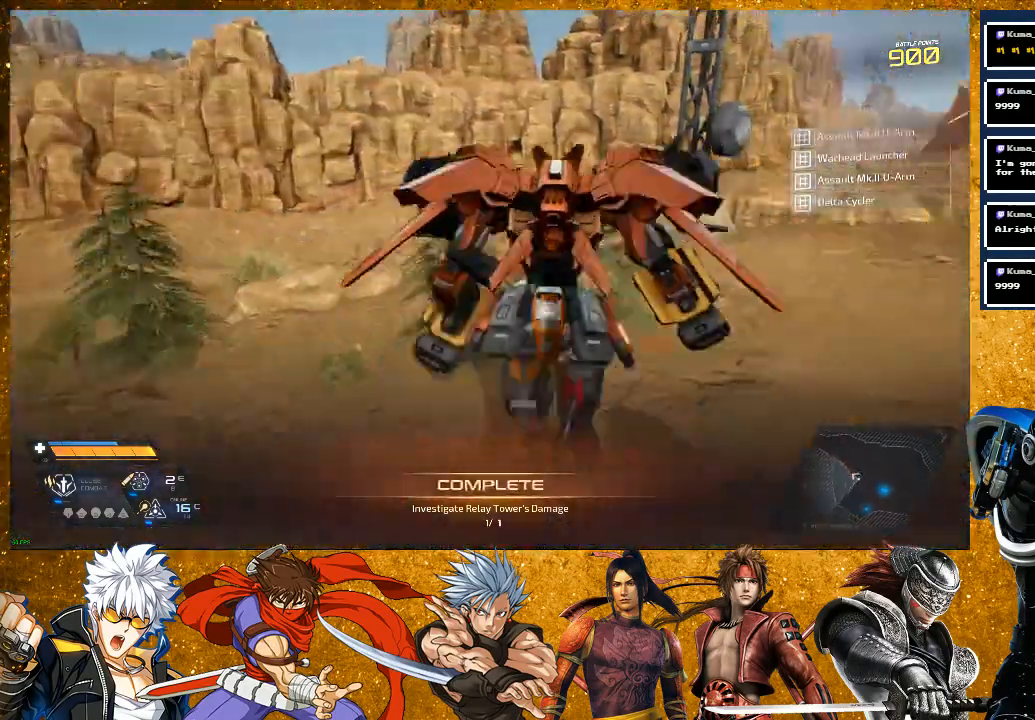
{"buttons": ["R2"], "left_stick": "up", "right_stick": "center", "events": [[33, "left_stick", "up"], [67, "right_stick", "center"], [150, "R2", "down"]]}
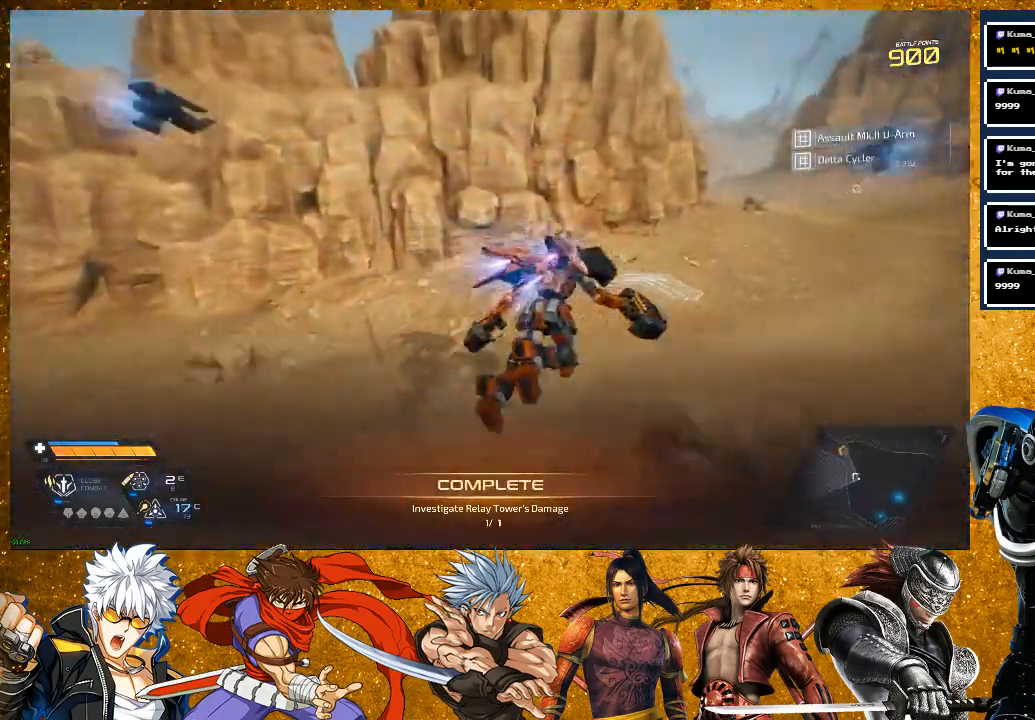
{"buttons": ["R2"], "left_stick": "up", "right_stick": "center", "events": [[83, "right_stick", "right"], [217, "R2", "up"], [300, "right_stick", "center"], [433, "R2", "down"]]}
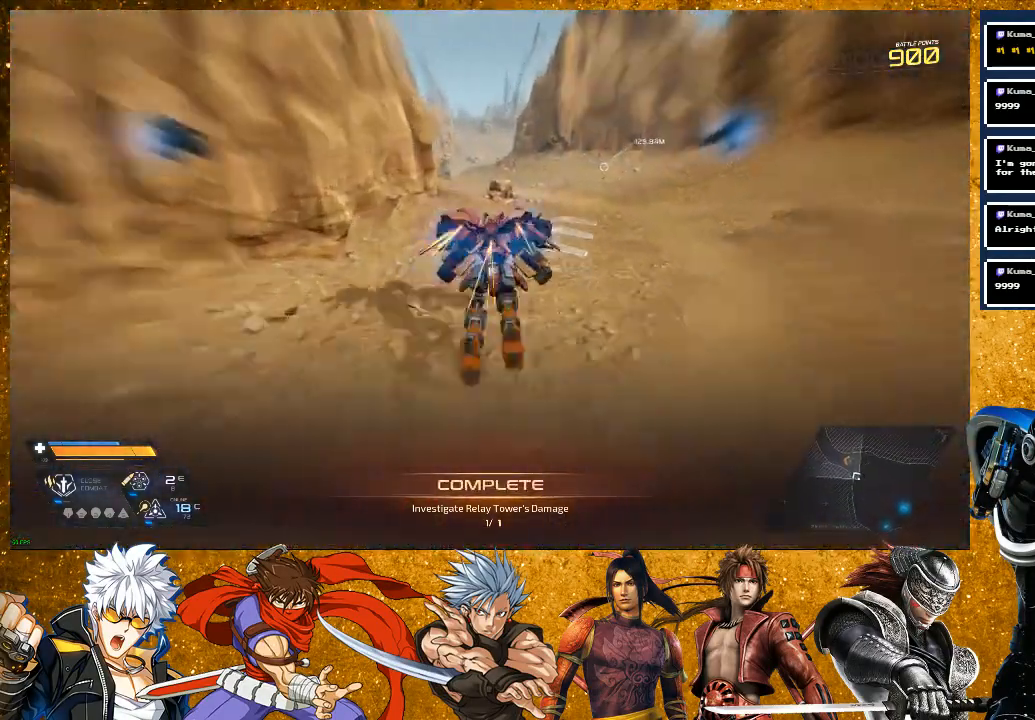
{"buttons": ["R2"], "left_stick": "up", "right_stick": "center", "events": []}
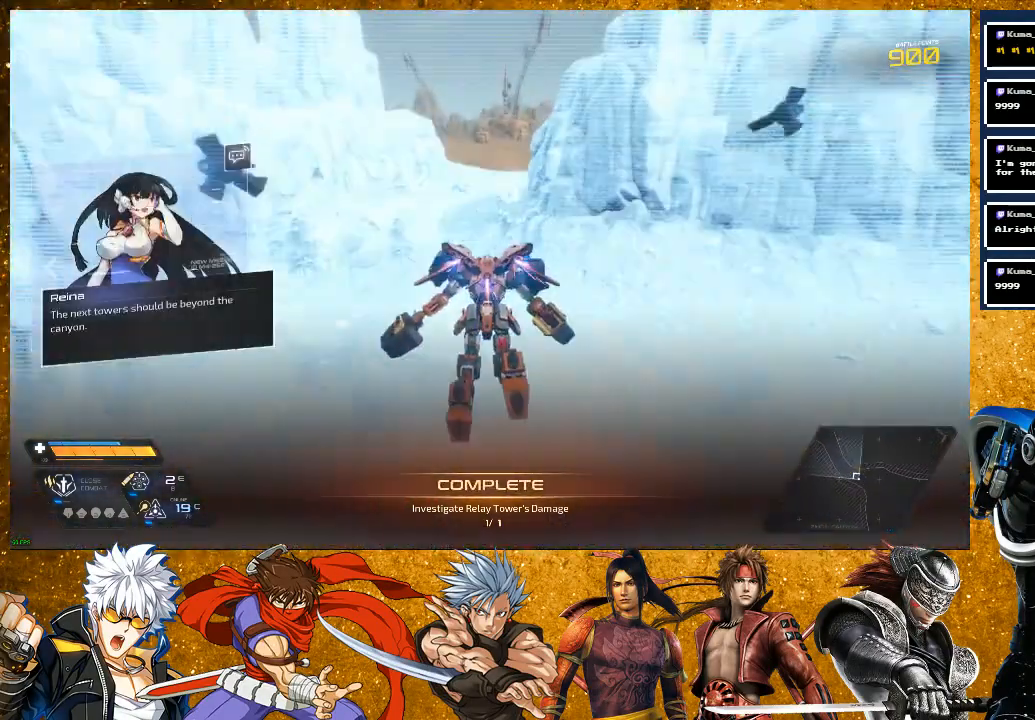
{"buttons": ["R2"], "left_stick": "up", "right_stick": "center", "events": [[33, "R2", "up"], [350, "R2", "down"]]}
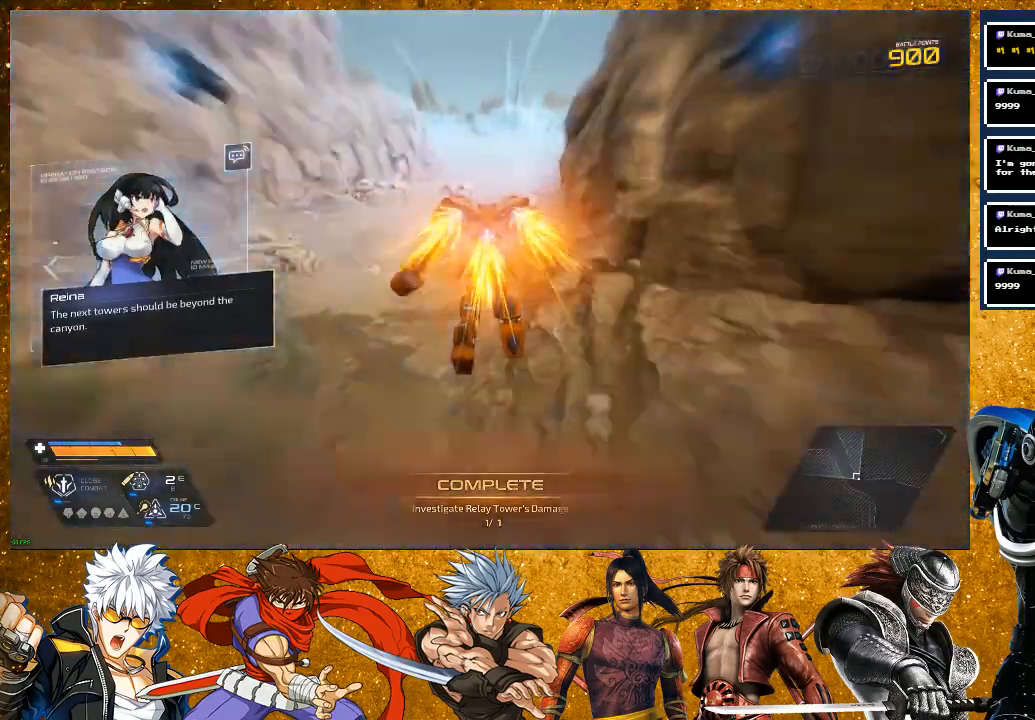
{"buttons": ["R2"], "left_stick": "up", "right_stick": "center", "events": []}
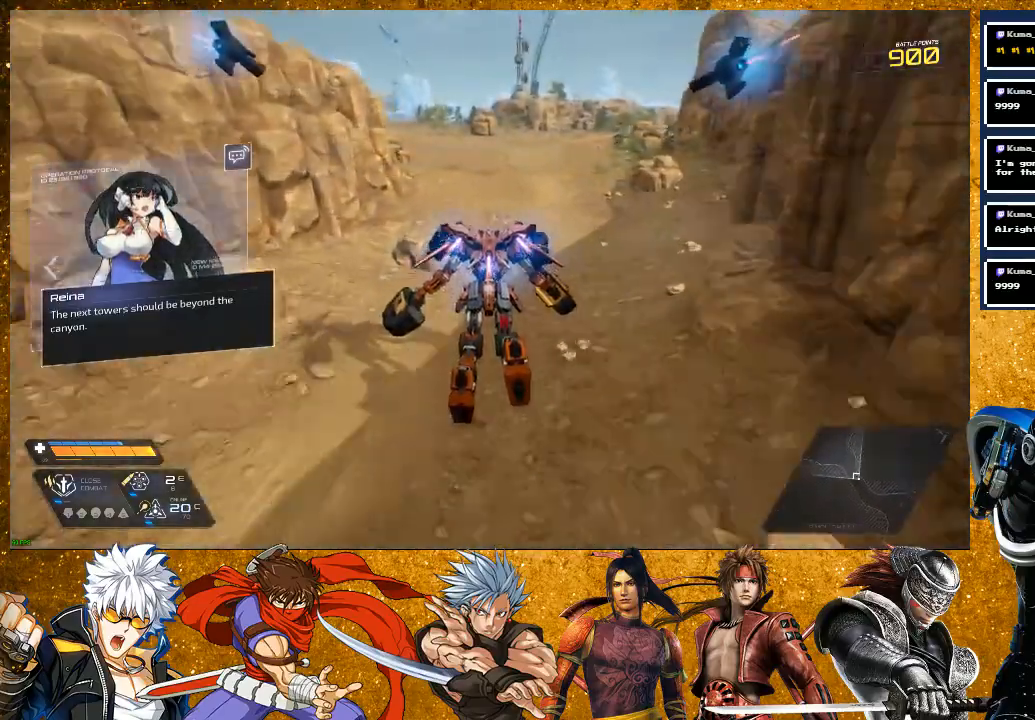
{"buttons": ["R2"], "left_stick": "up", "right_stick": "center", "events": [[50, "R2", "up"], [233, "R2", "down"]]}
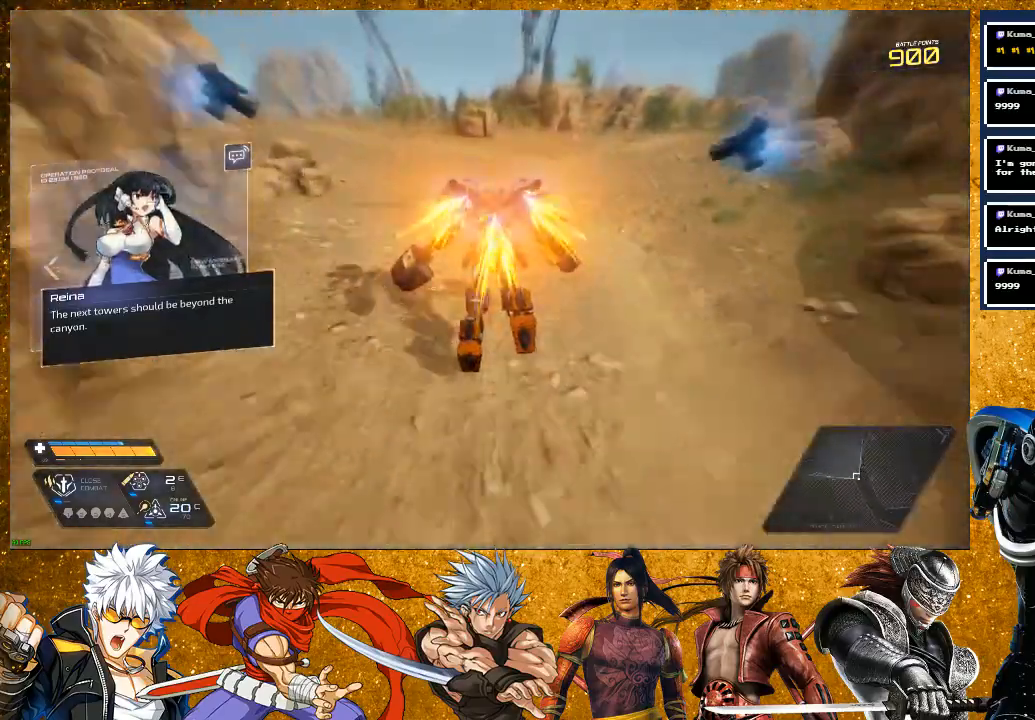
{"buttons": [], "left_stick": "up", "right_stick": "center", "events": [[300, "R2", "up"], [333, "right_stick", "left"], [500, "right_stick", "center"]]}
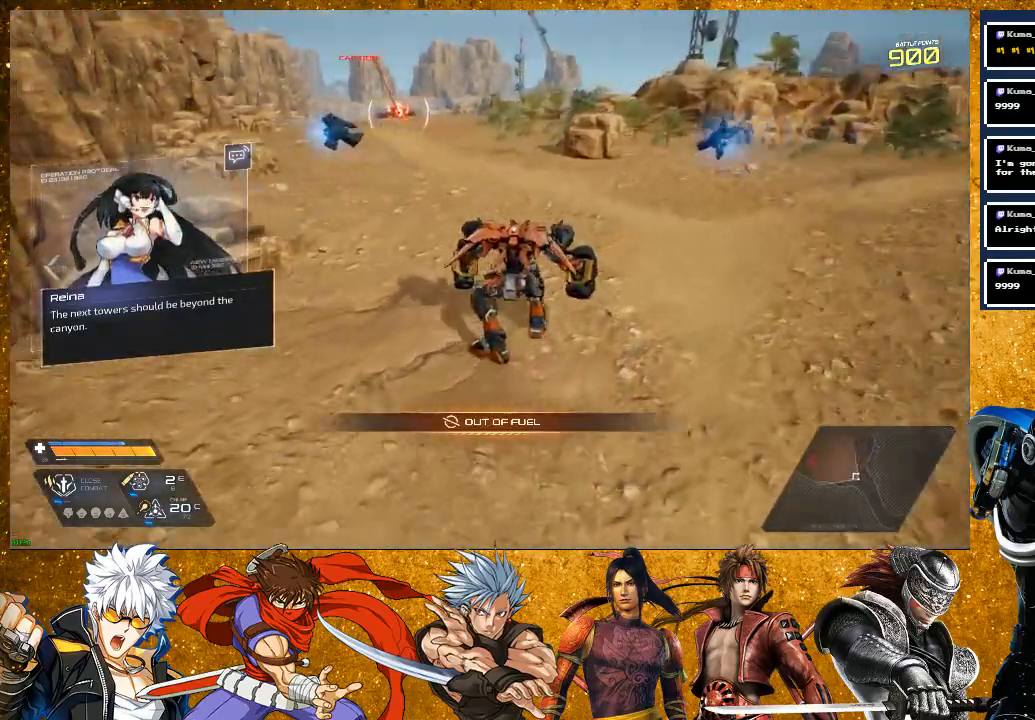
{"buttons": ["R2"], "left_stick": "up", "right_stick": "center", "events": [[167, "R2", "down"]]}
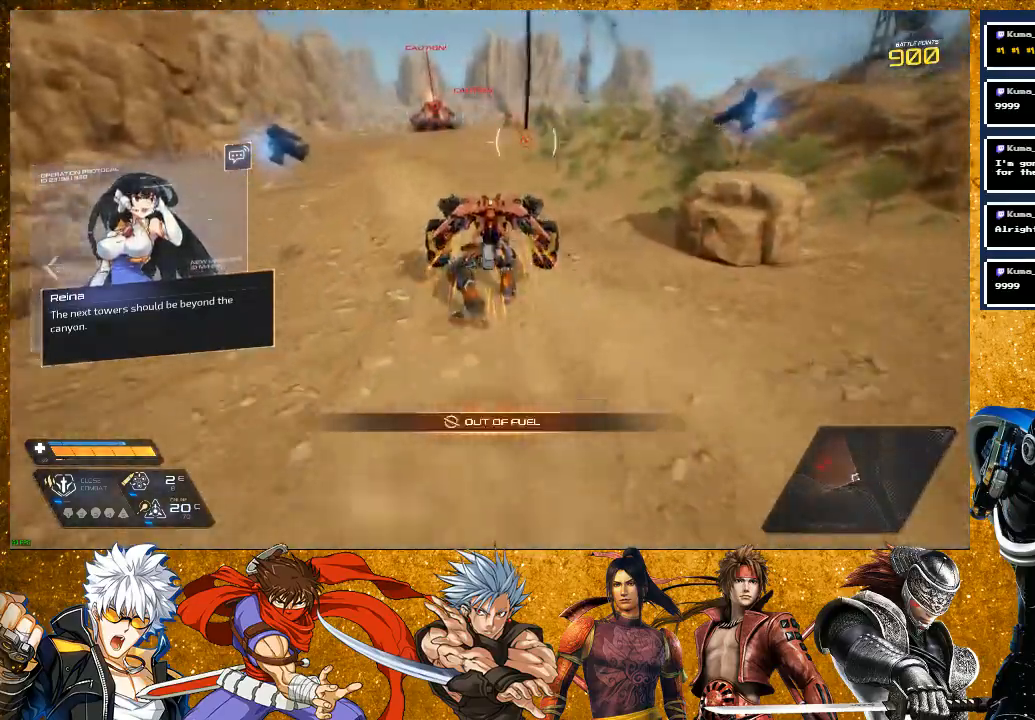
{"buttons": [], "left_stick": "up", "right_stick": "center", "events": [[433, "R2", "up"]]}
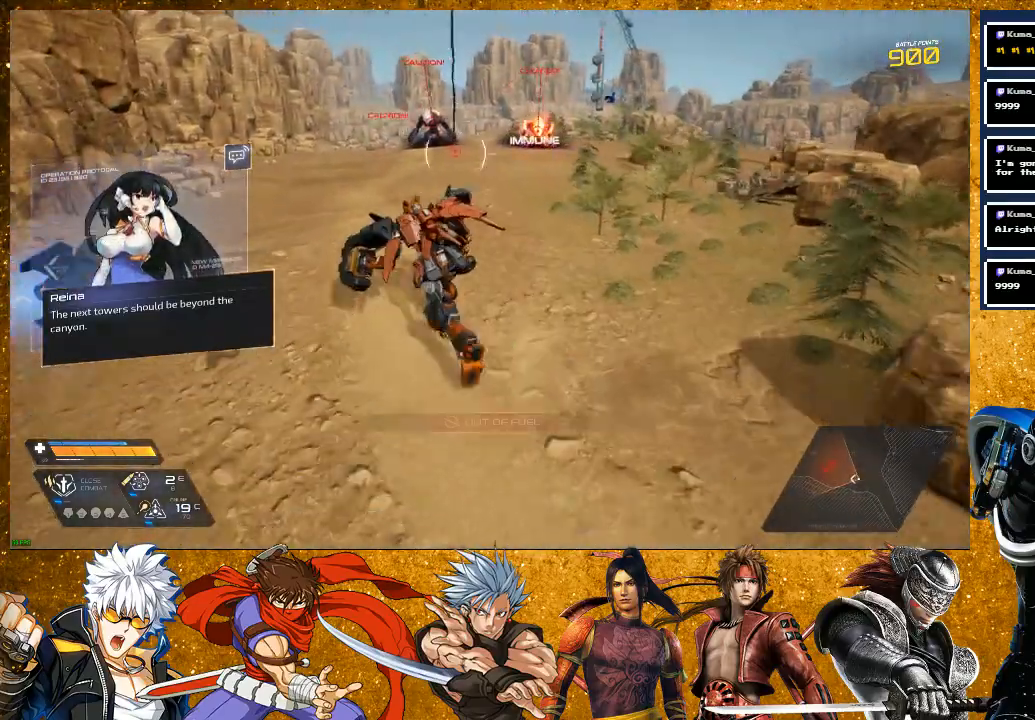
{"buttons": ["R2"], "left_stick": "up", "right_stick": "center", "events": [[150, "right_stick", "down-left"], [300, "right_stick", "center"], [433, "R2", "down"]]}
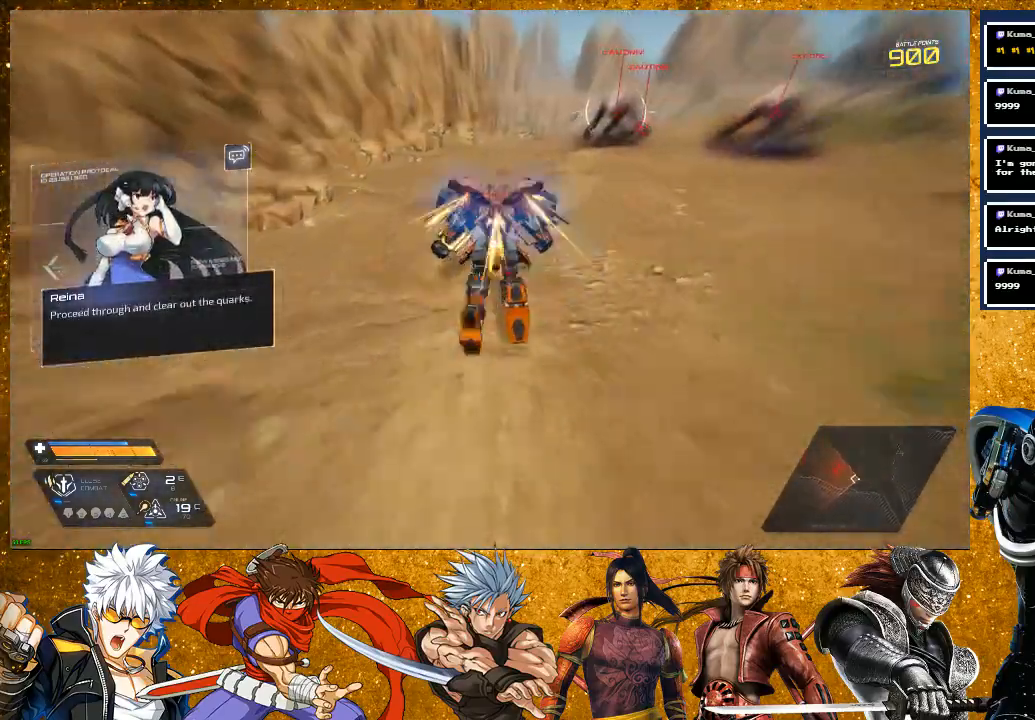
{"buttons": [], "left_stick": "up", "right_stick": "center", "events": [[183, "L2", "down"], [417, "L2", "up"], [467, "R2", "up"]]}
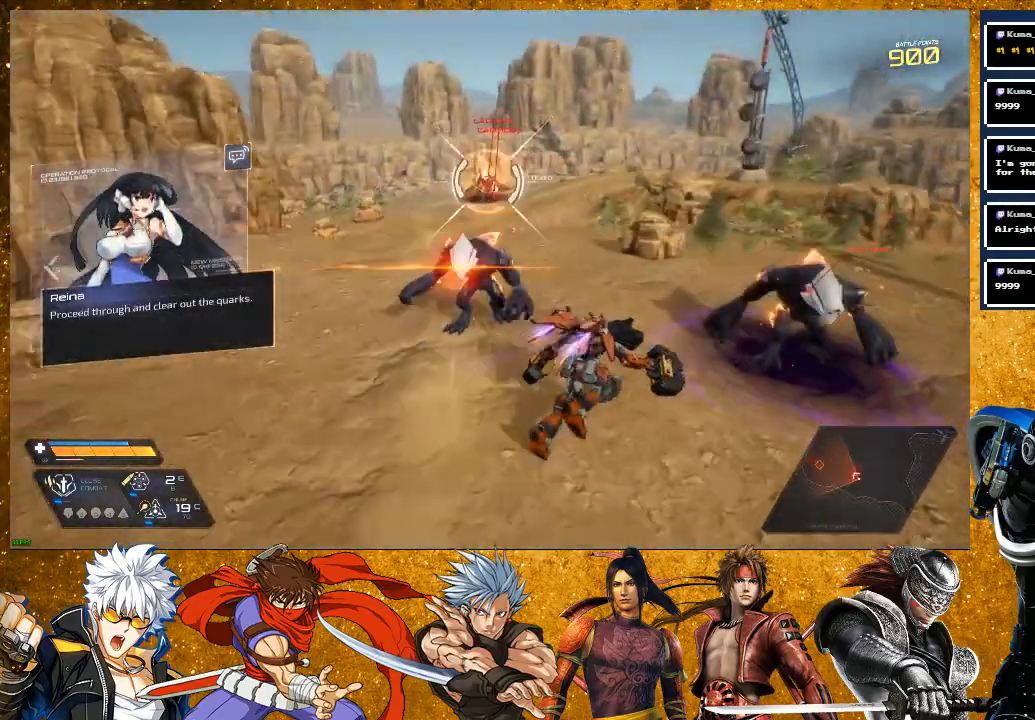
{"buttons": ["SQUARE"], "left_stick": "up-left", "right_stick": "center", "events": [[83, "SQUARE", "down"], [183, "SQUARE", "up"], [233, "left_stick", "up-left"], [283, "SQUARE", "down"], [367, "SQUARE", "up"], [500, "SQUARE", "down"]]}
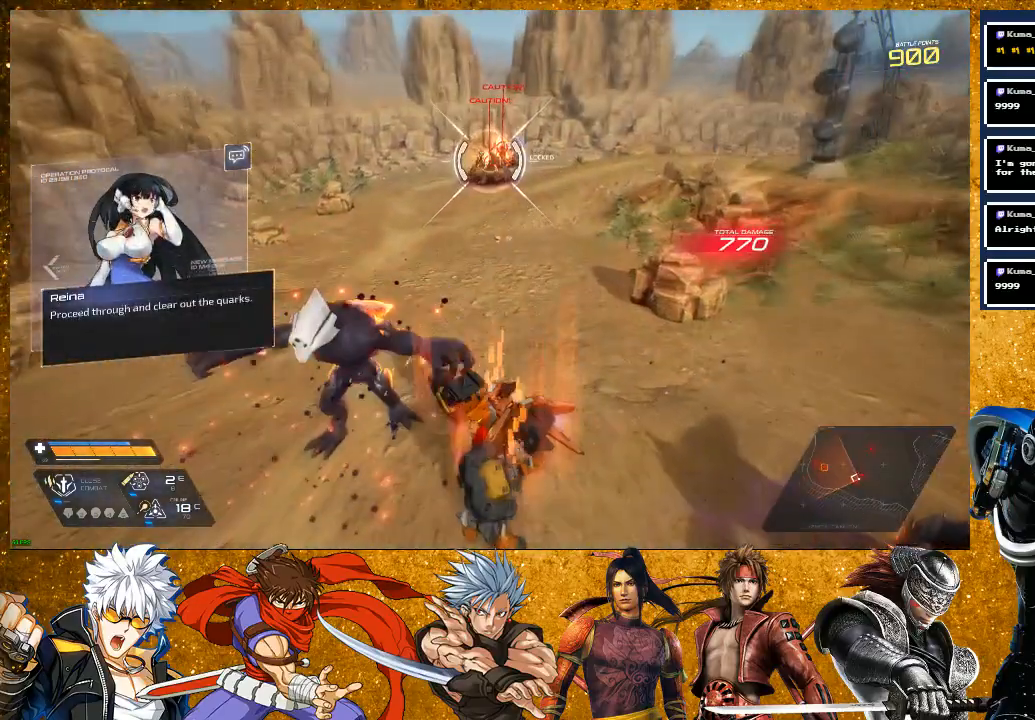
{"buttons": [], "left_stick": "up", "right_stick": "center", "events": [[100, "SQUARE", "up"], [233, "SQUARE", "down"], [333, "SQUARE", "up"], [400, "left_stick", "up"]]}
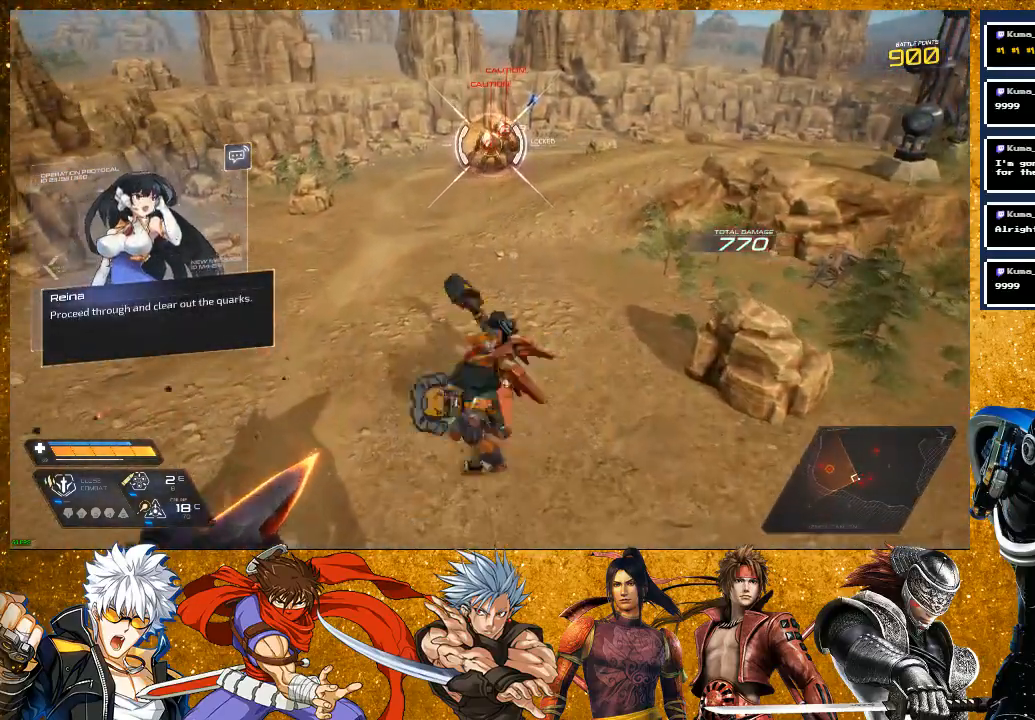
{"buttons": ["R2"], "left_stick": "up", "right_stick": "center", "events": [[33, "R2", "down"]]}